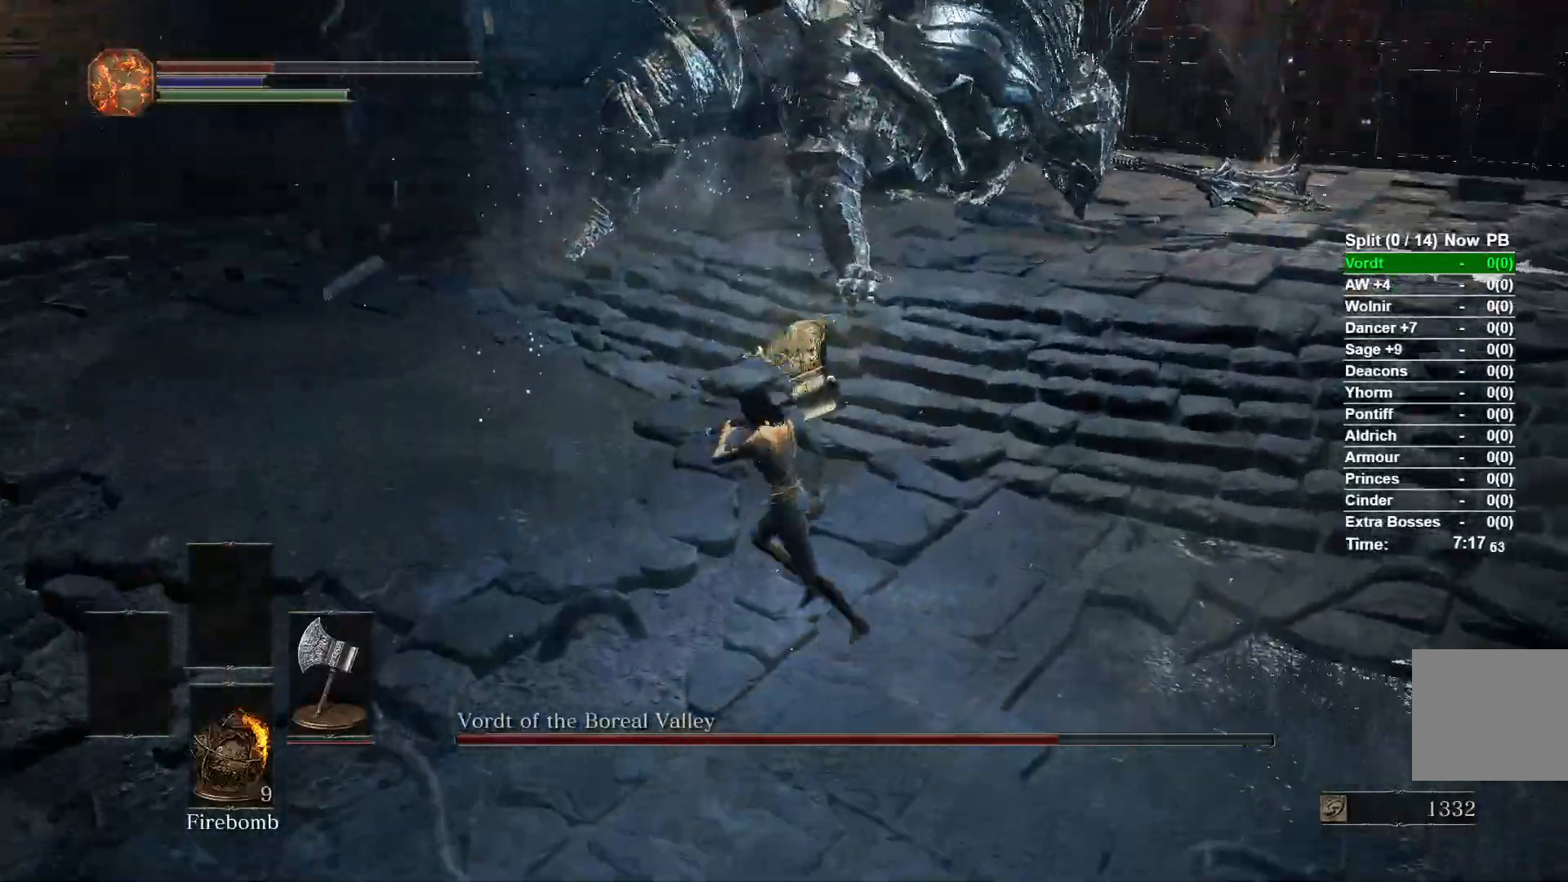
Gameplay with a controller (Xbox layout); each line is a JSON object with the inputs held at the frame after it. "events" lists button and stick changes between this image and that frame as [ms after this image, input, new state], when the widget could be followed in between.
{"buttons": [], "left_stick": "up-left", "right_stick": "center", "events": [[83, "right_stick", "center"], [417, "left_stick", "up-left"]]}
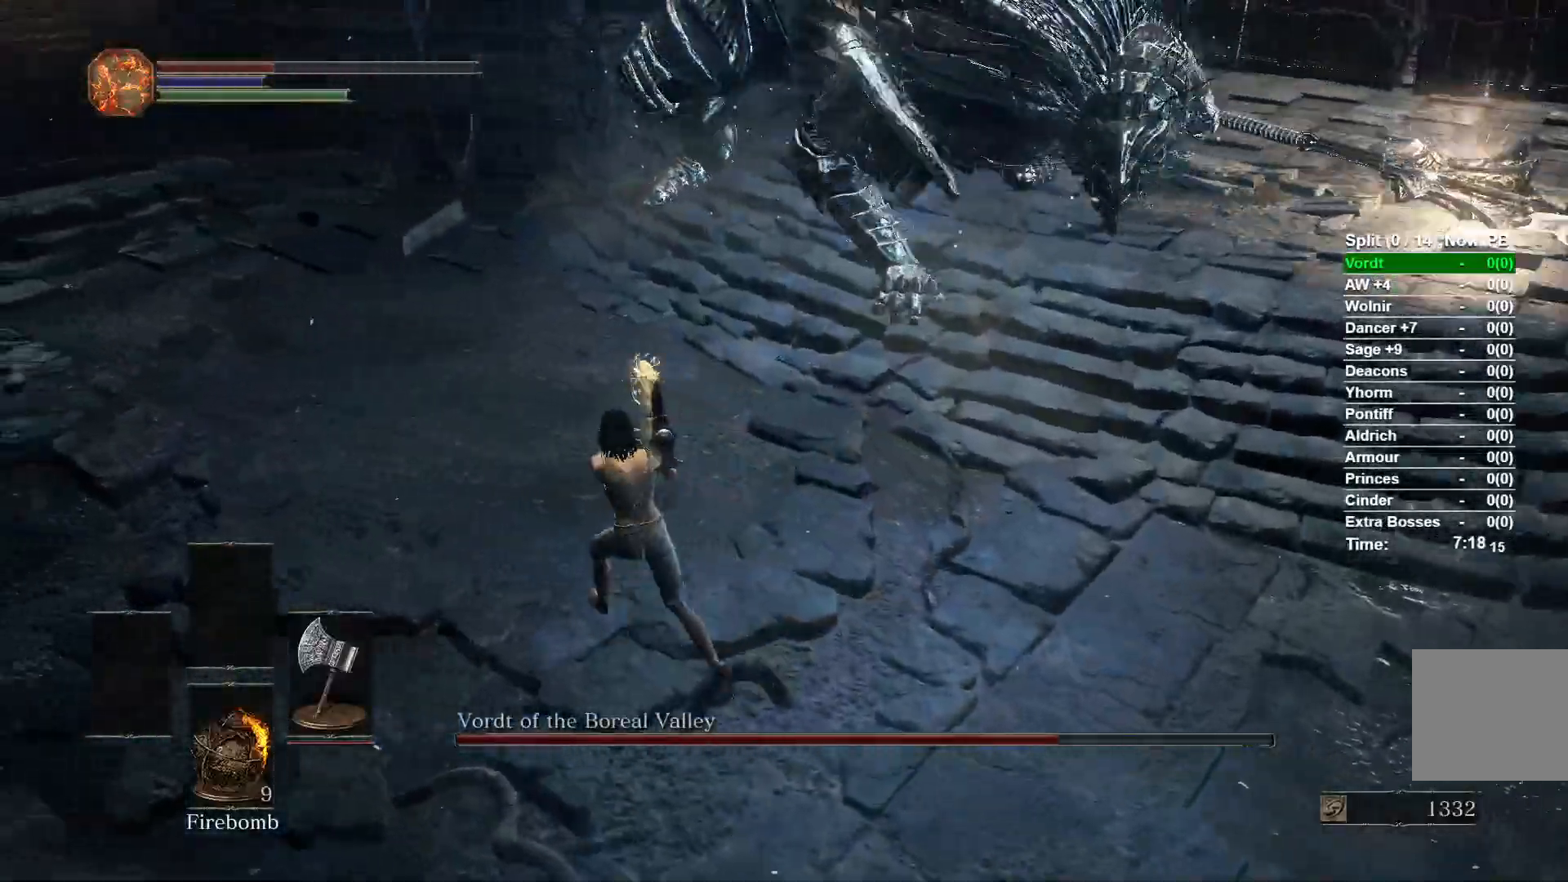
{"buttons": [], "left_stick": "center", "right_stick": "up-right", "events": [[100, "B", "down"], [217, "B", "up"], [383, "left_stick", "center"], [433, "right_stick", "up-right"]]}
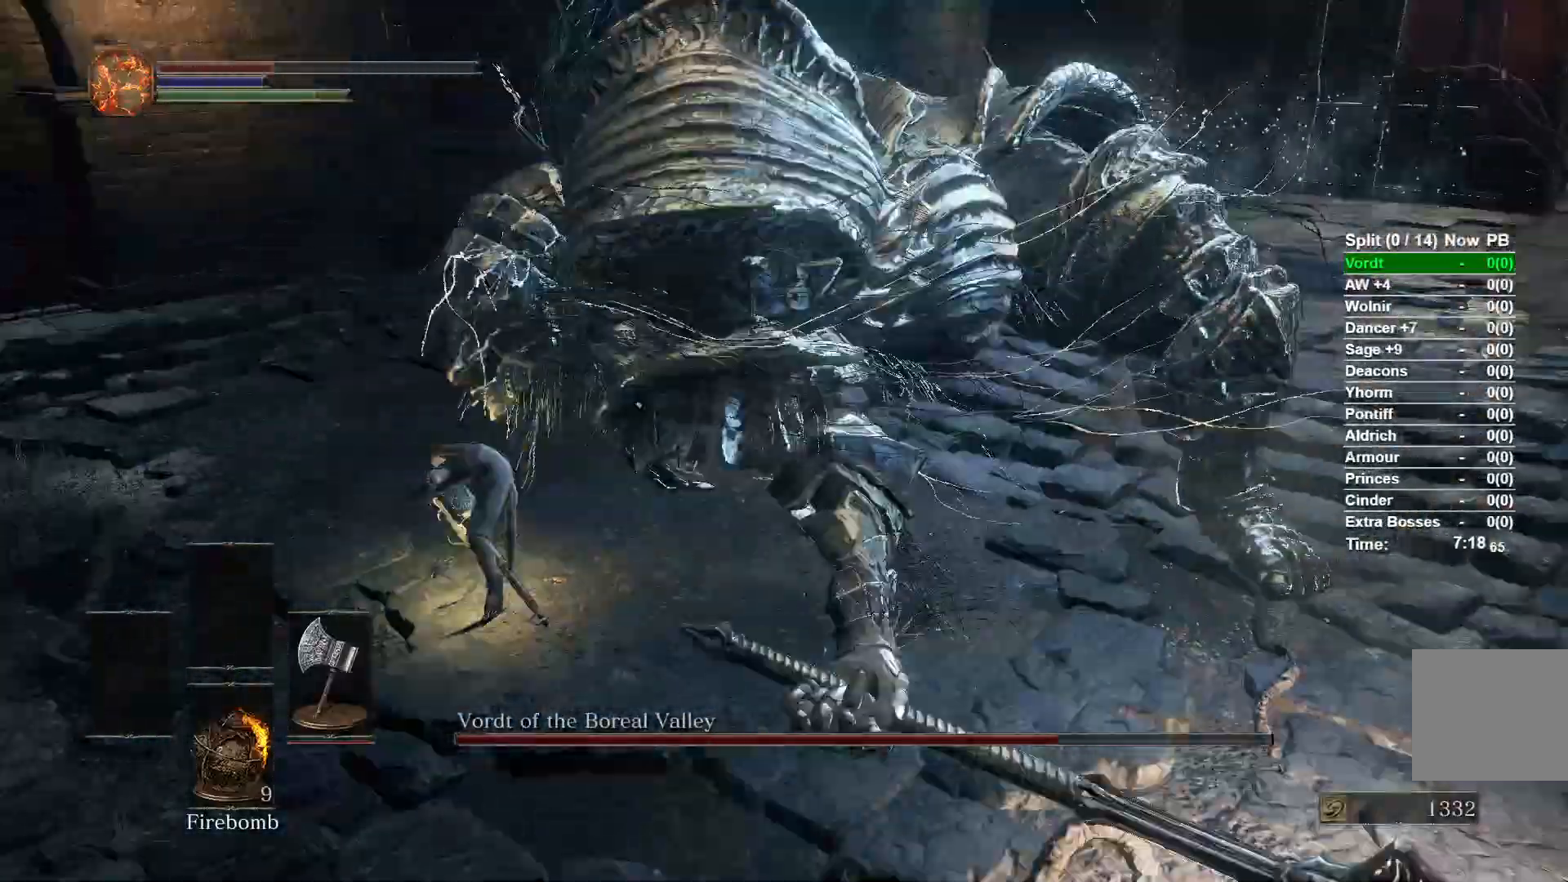
{"buttons": [], "left_stick": "up", "right_stick": "right", "events": [[67, "left_stick", "up"], [150, "right_stick", "center"], [283, "right_stick", "right"]]}
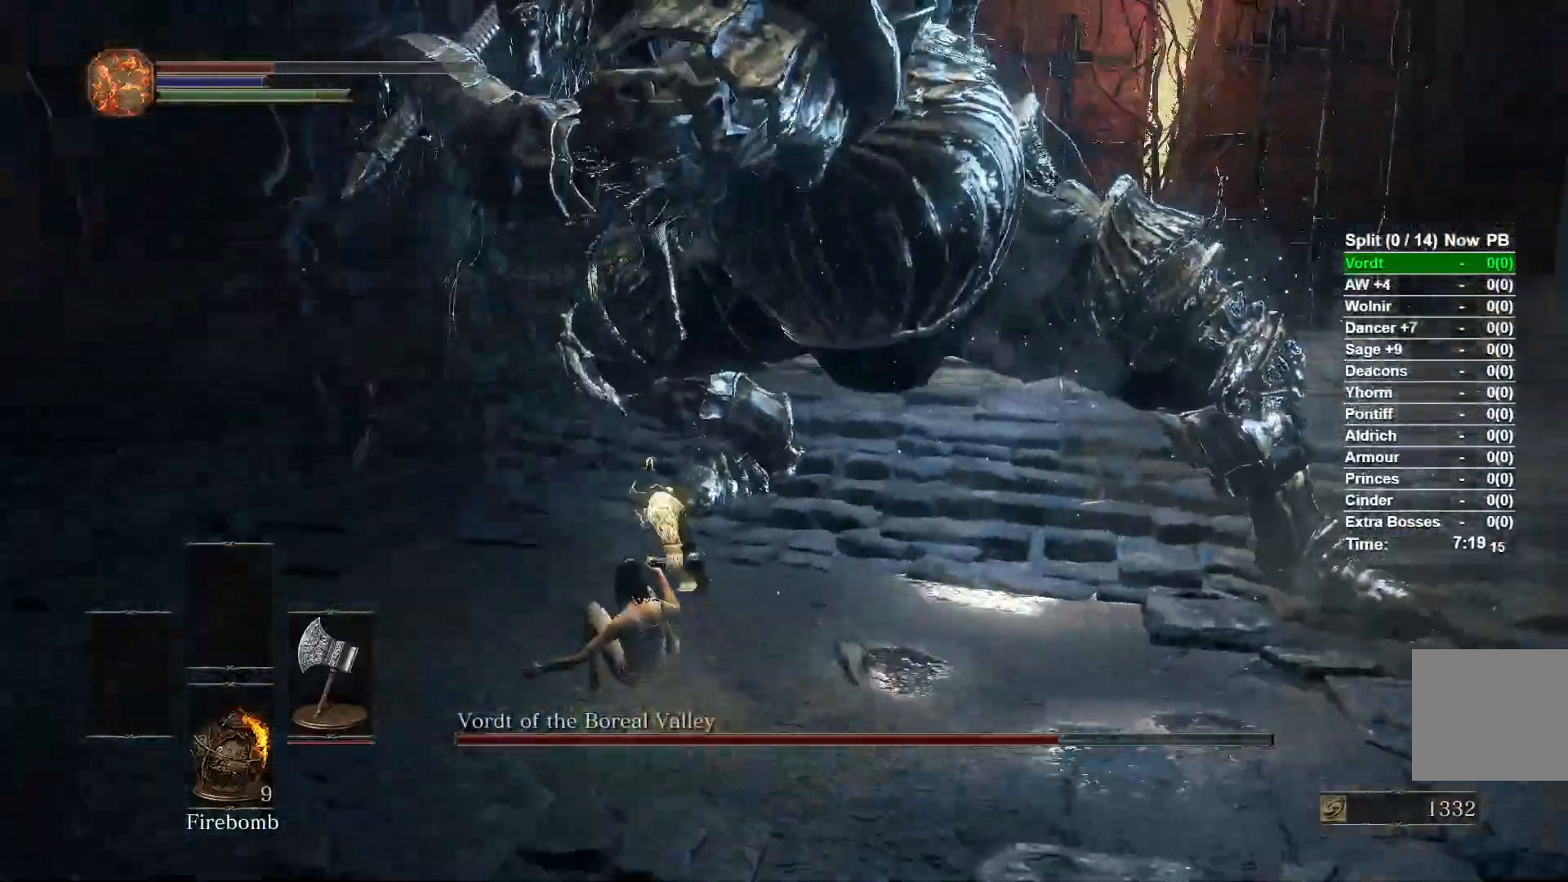
{"buttons": ["R2"], "left_stick": "up", "right_stick": "right", "events": [[333, "R2", "down"]]}
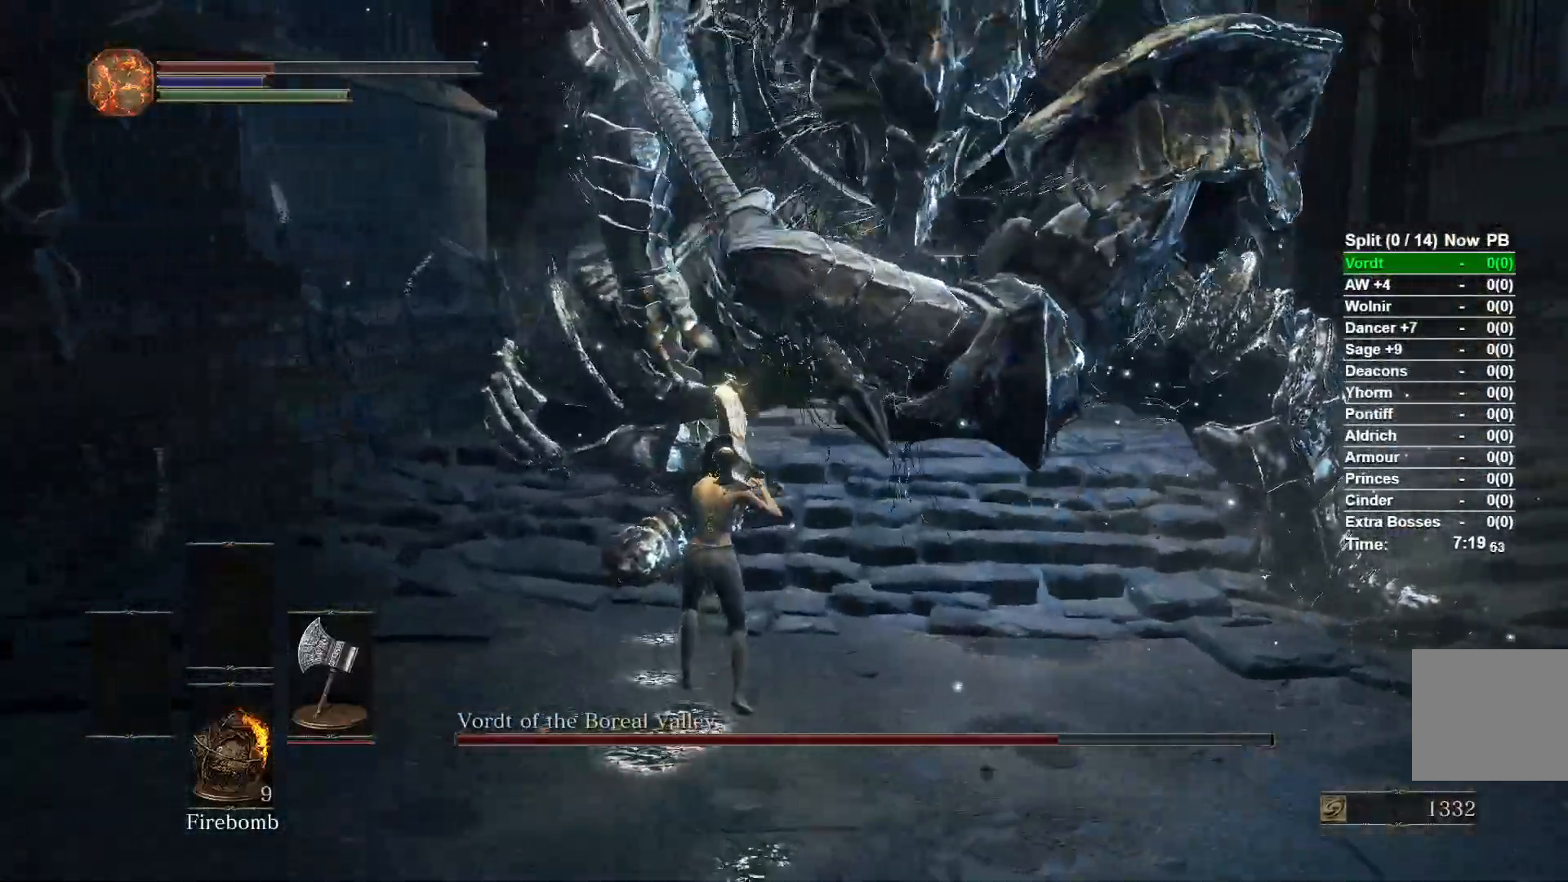
{"buttons": [], "left_stick": "up", "right_stick": "right", "events": [[33, "R2", "up"]]}
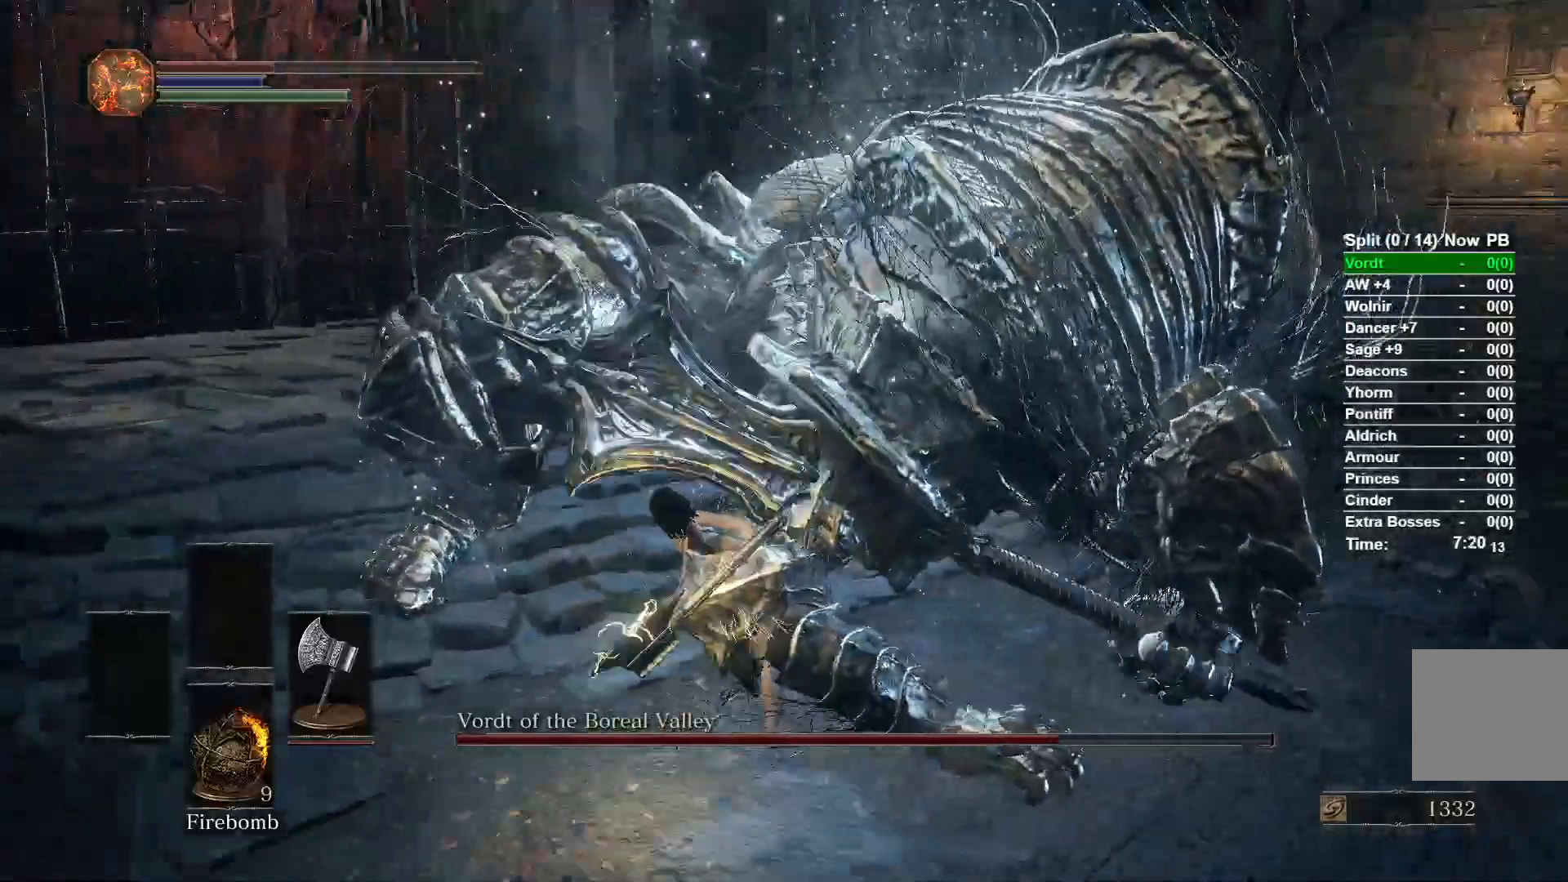
{"buttons": [], "left_stick": "up", "right_stick": "right", "events": []}
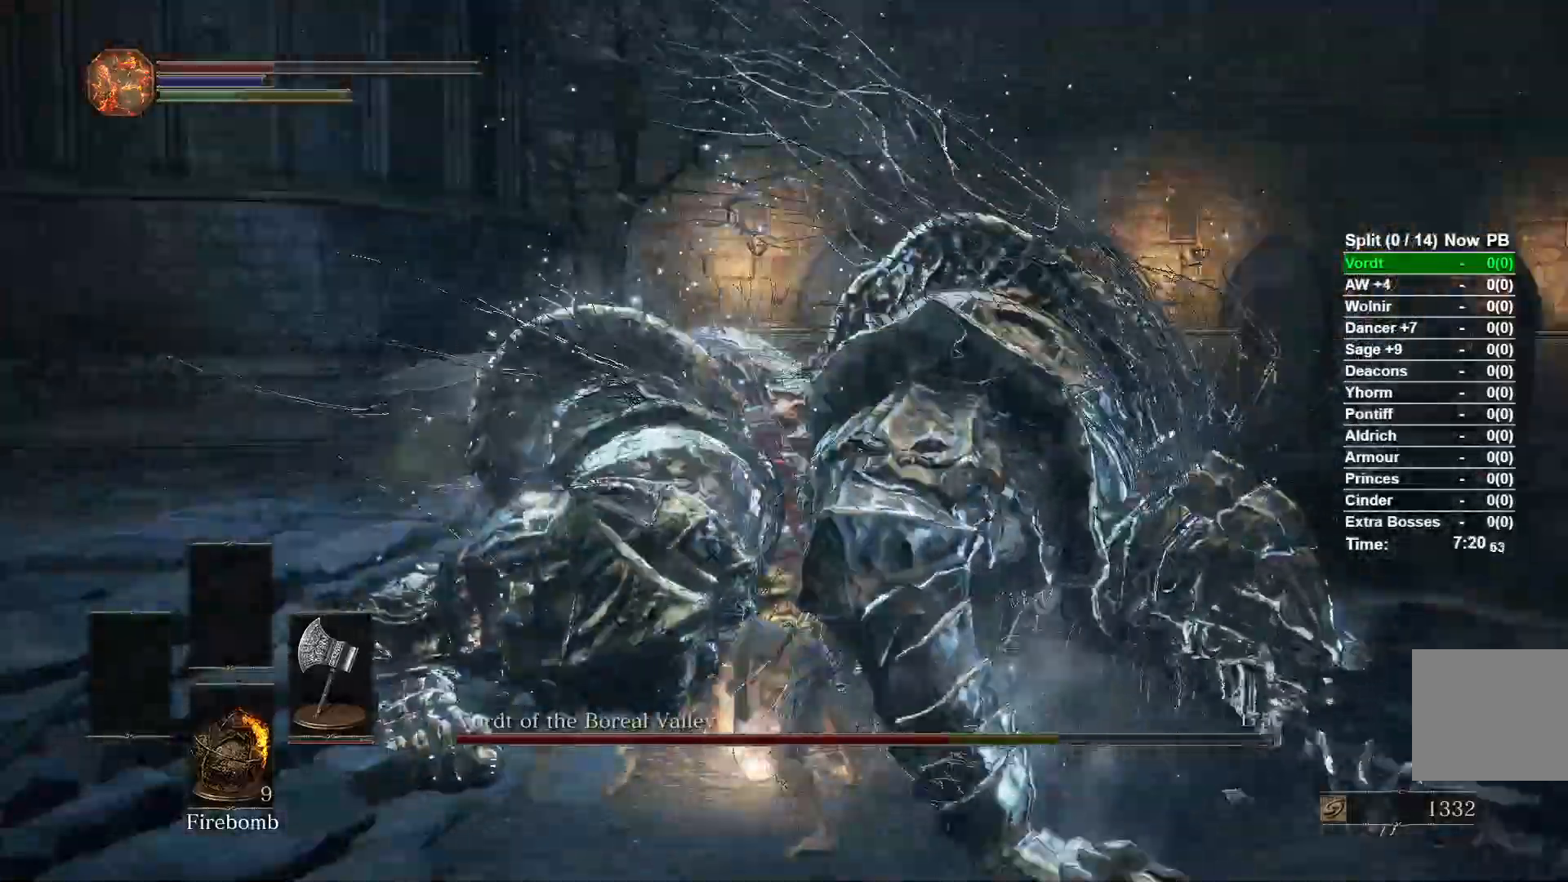
{"buttons": [], "left_stick": "center", "right_stick": "right", "events": [[350, "left_stick", "center"]]}
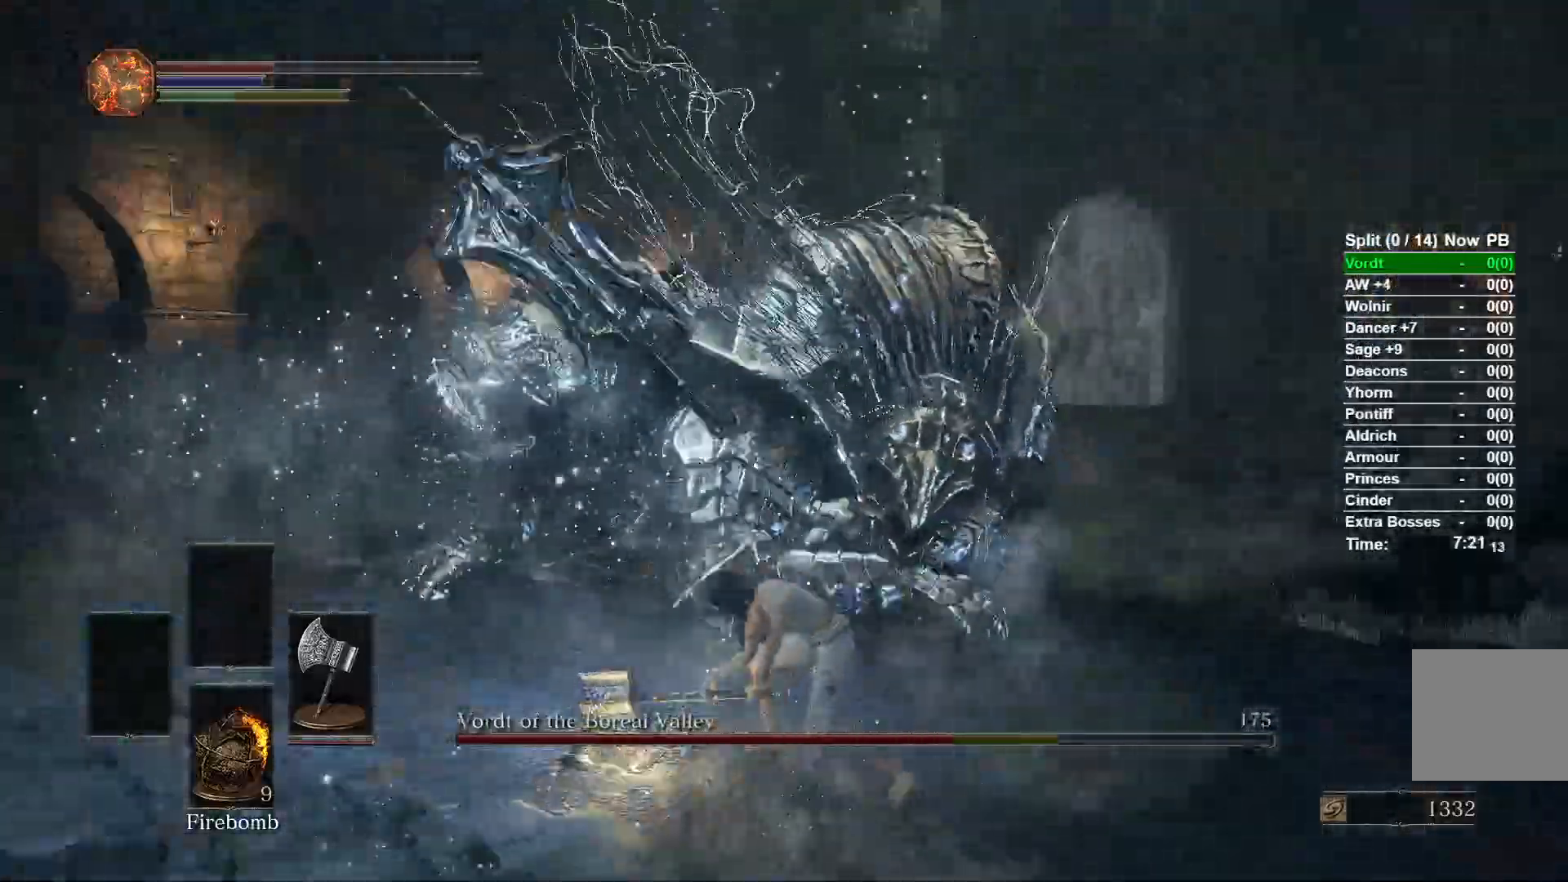
{"buttons": [], "left_stick": "left", "right_stick": "right"}
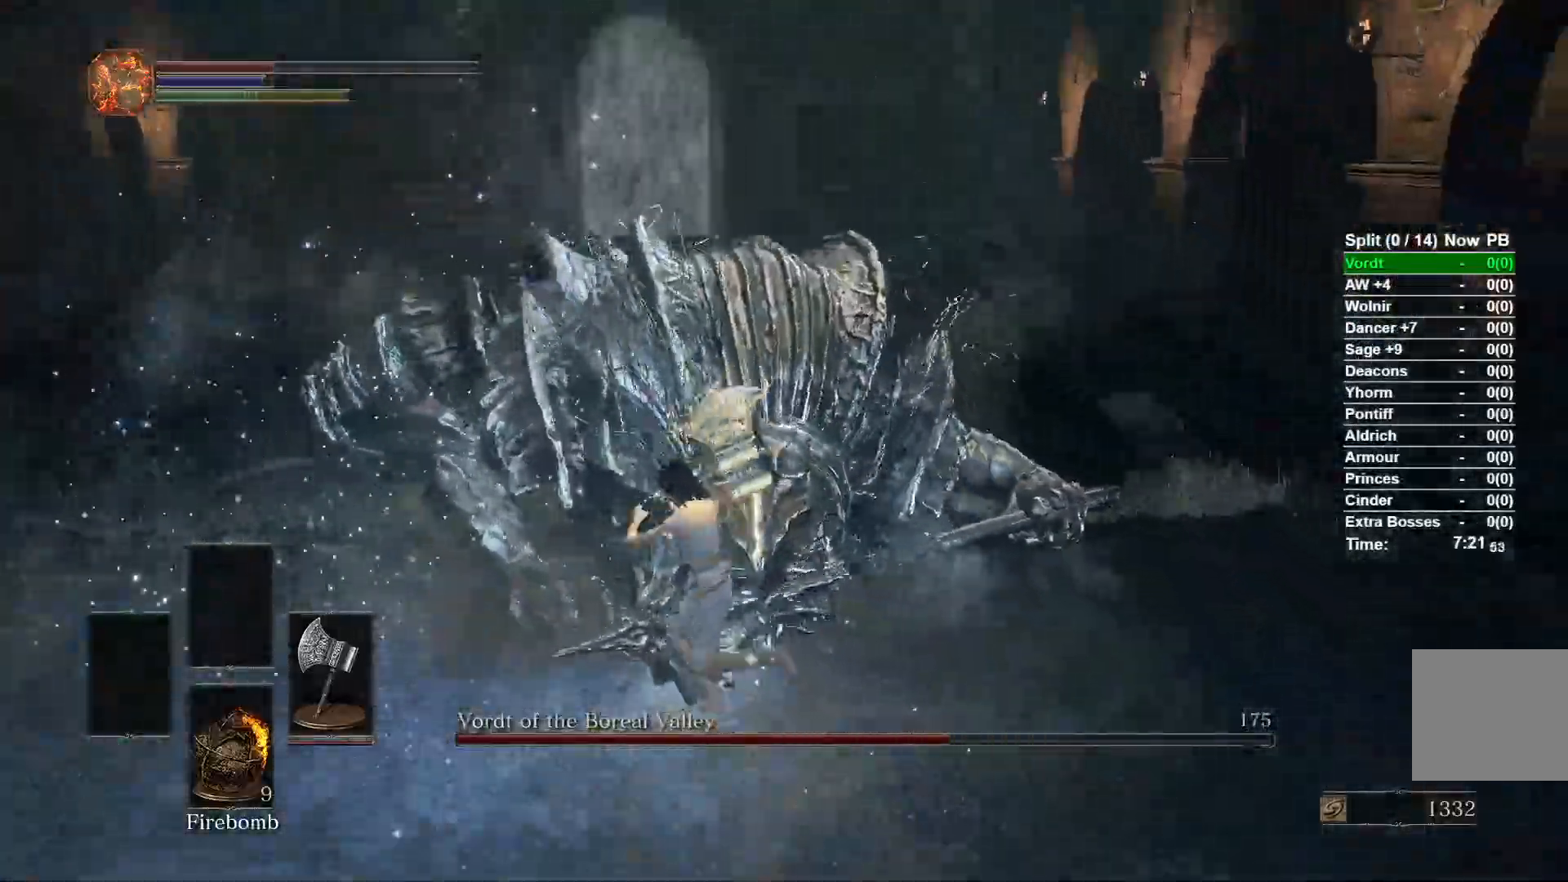
{"buttons": [], "left_stick": "left", "right_stick": "center", "events": [[117, "left_stick", "down-right"], [317, "left_stick", "up-right"], [417, "left_stick", "left"], [467, "right_stick", "center"]]}
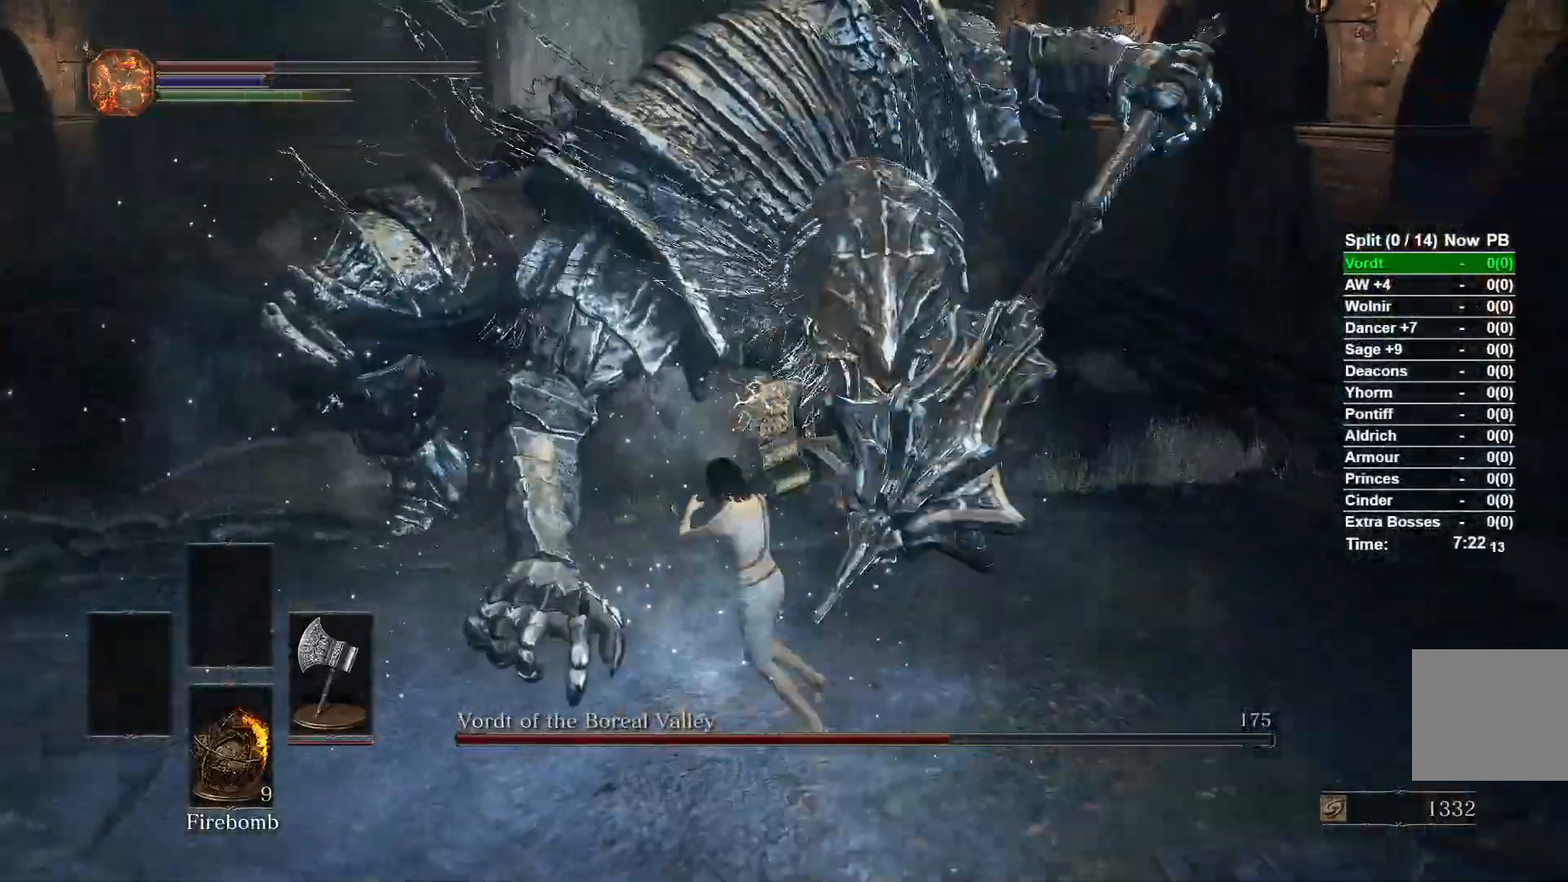
{"buttons": [], "left_stick": "left", "right_stick": "center", "events": [[183, "B", "down"], [300, "B", "up"]]}
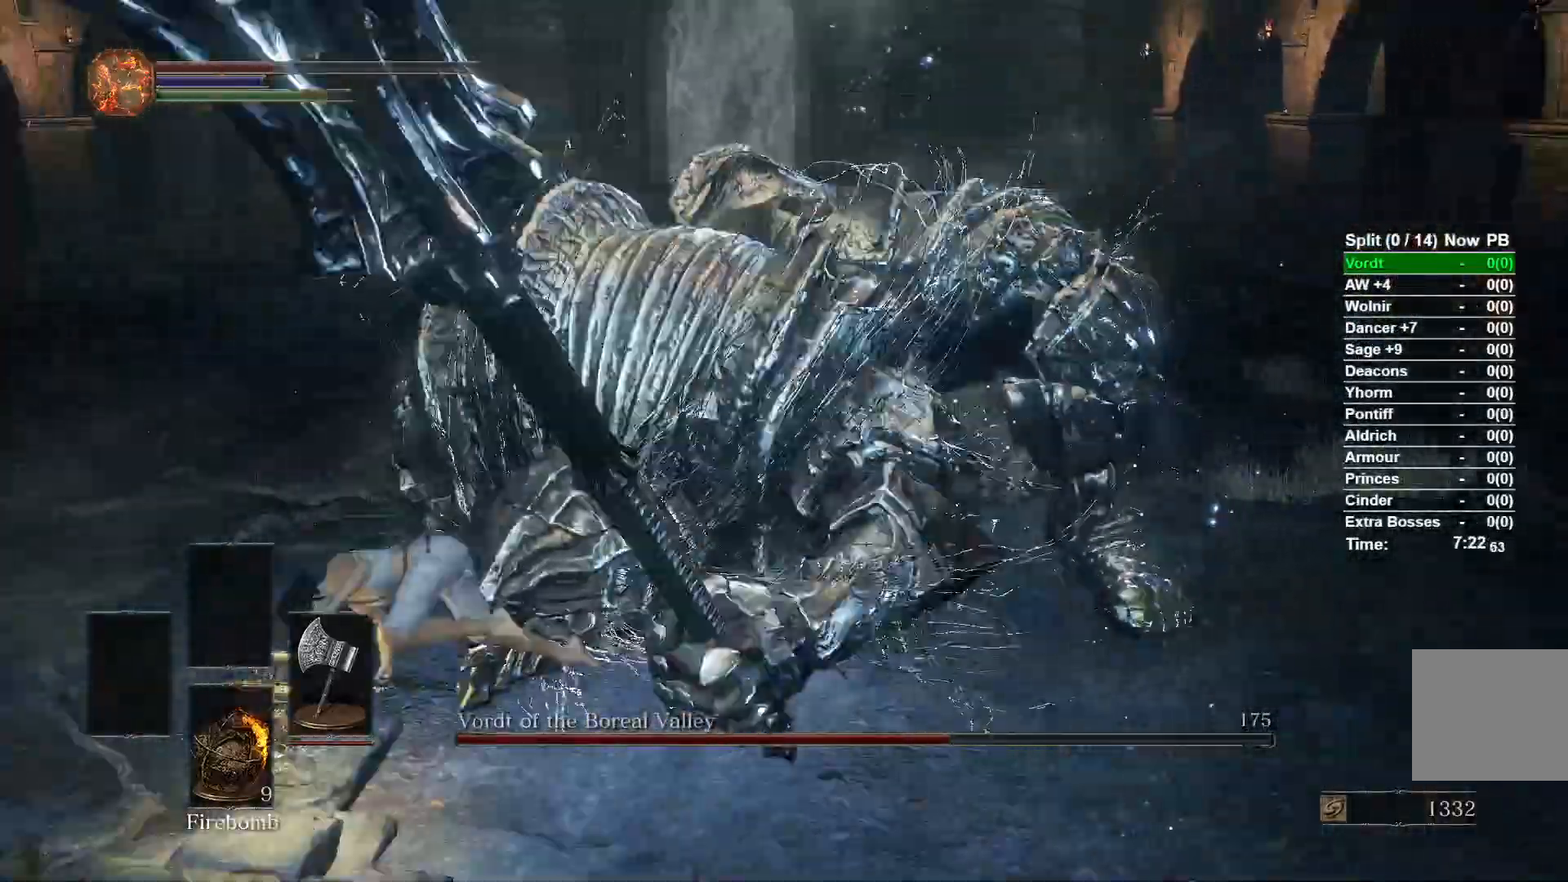
{"buttons": [], "left_stick": "down", "right_stick": "center", "events": [[33, "right_stick", "right"], [317, "right_stick", "center"], [350, "left_stick", "down"]]}
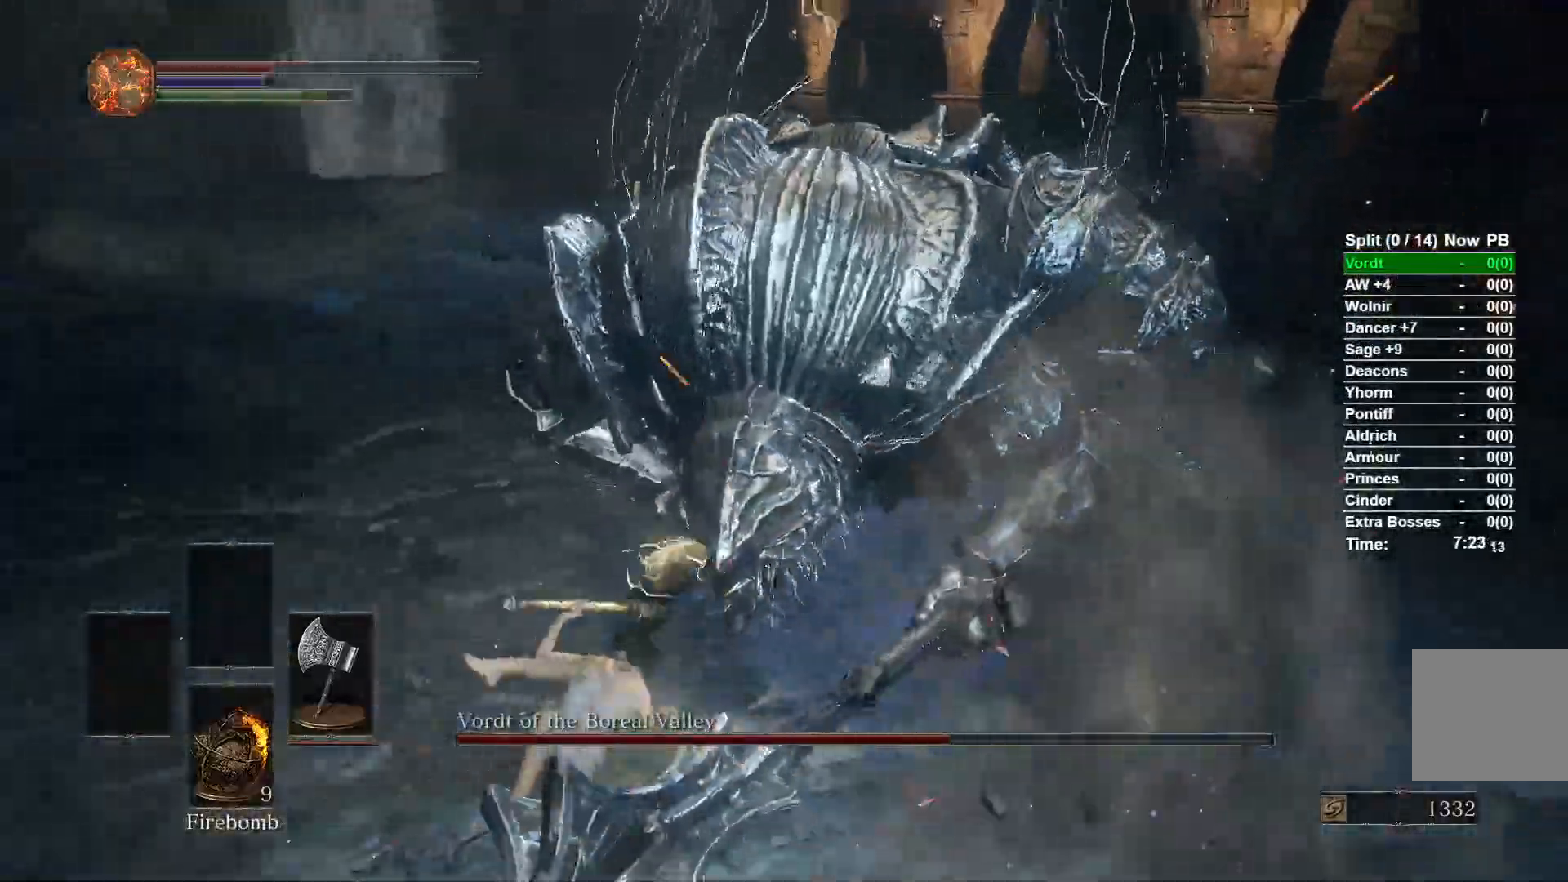
{"buttons": [], "left_stick": "down", "right_stick": "center"}
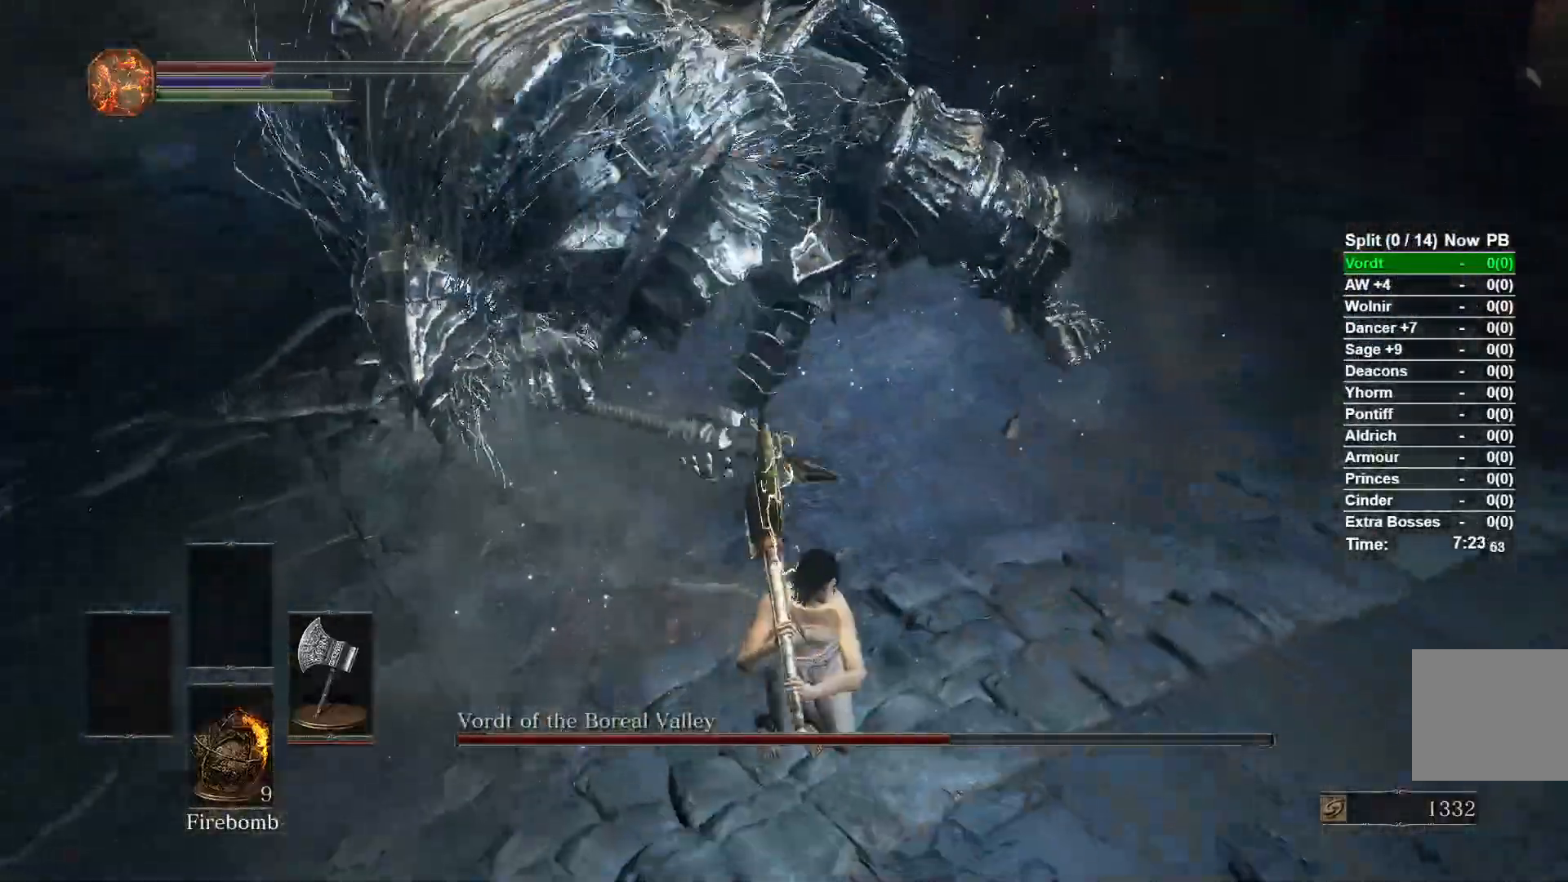
{"buttons": [], "left_stick": "up-left", "right_stick": "center", "events": [[200, "left_stick", "left"], [233, "B", "down"], [250, "left_stick", "up-left"], [350, "B", "up"]]}
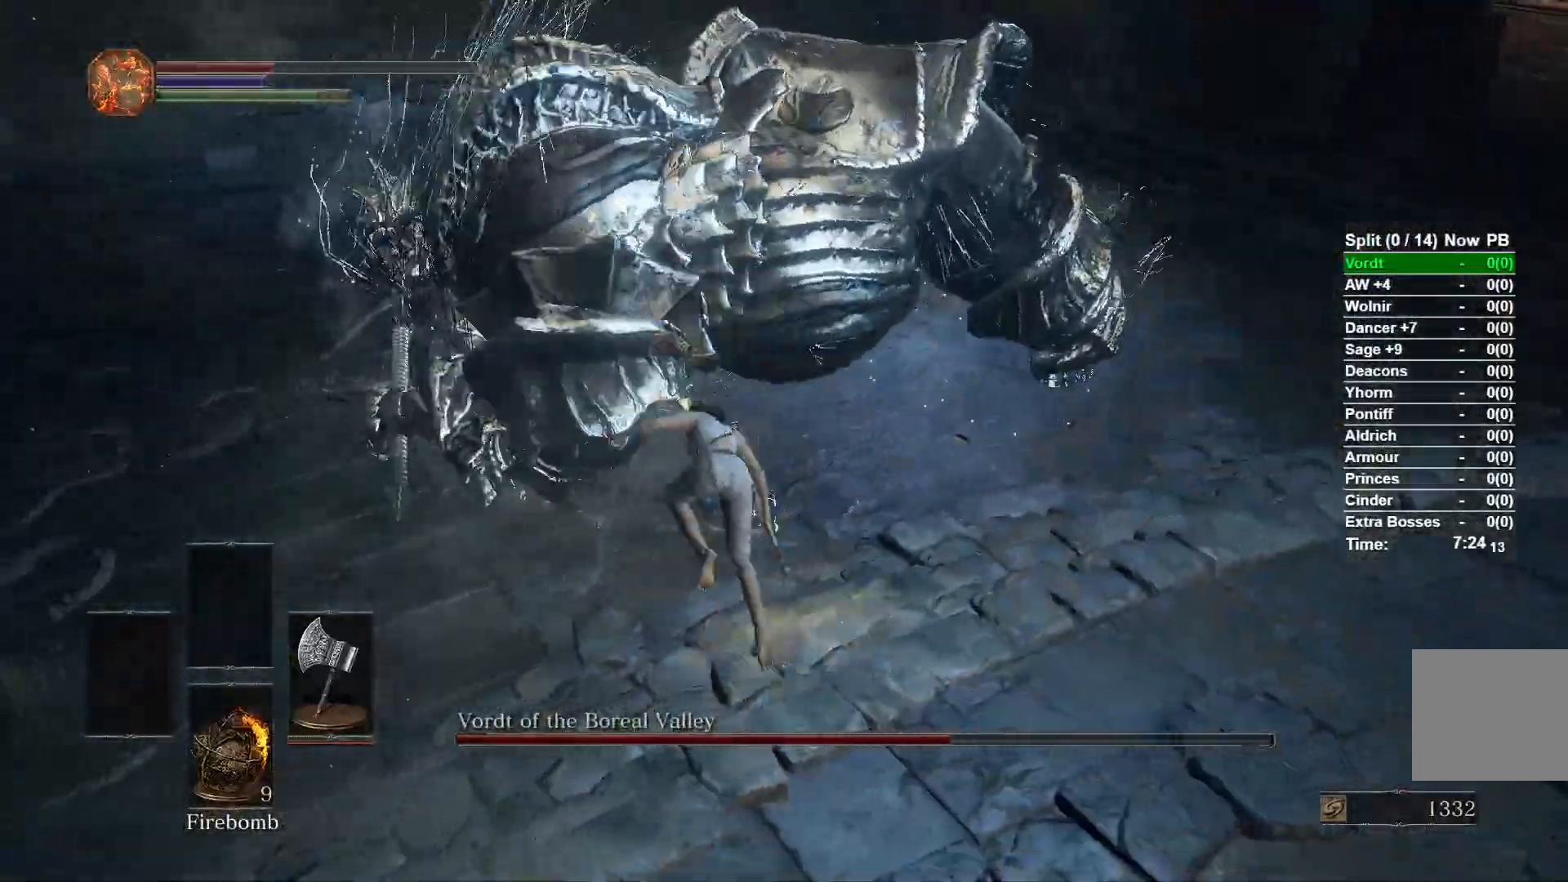
{"buttons": [], "left_stick": "up-left", "right_stick": "center", "events": [[133, "right_stick", "right"], [300, "right_stick", "center"]]}
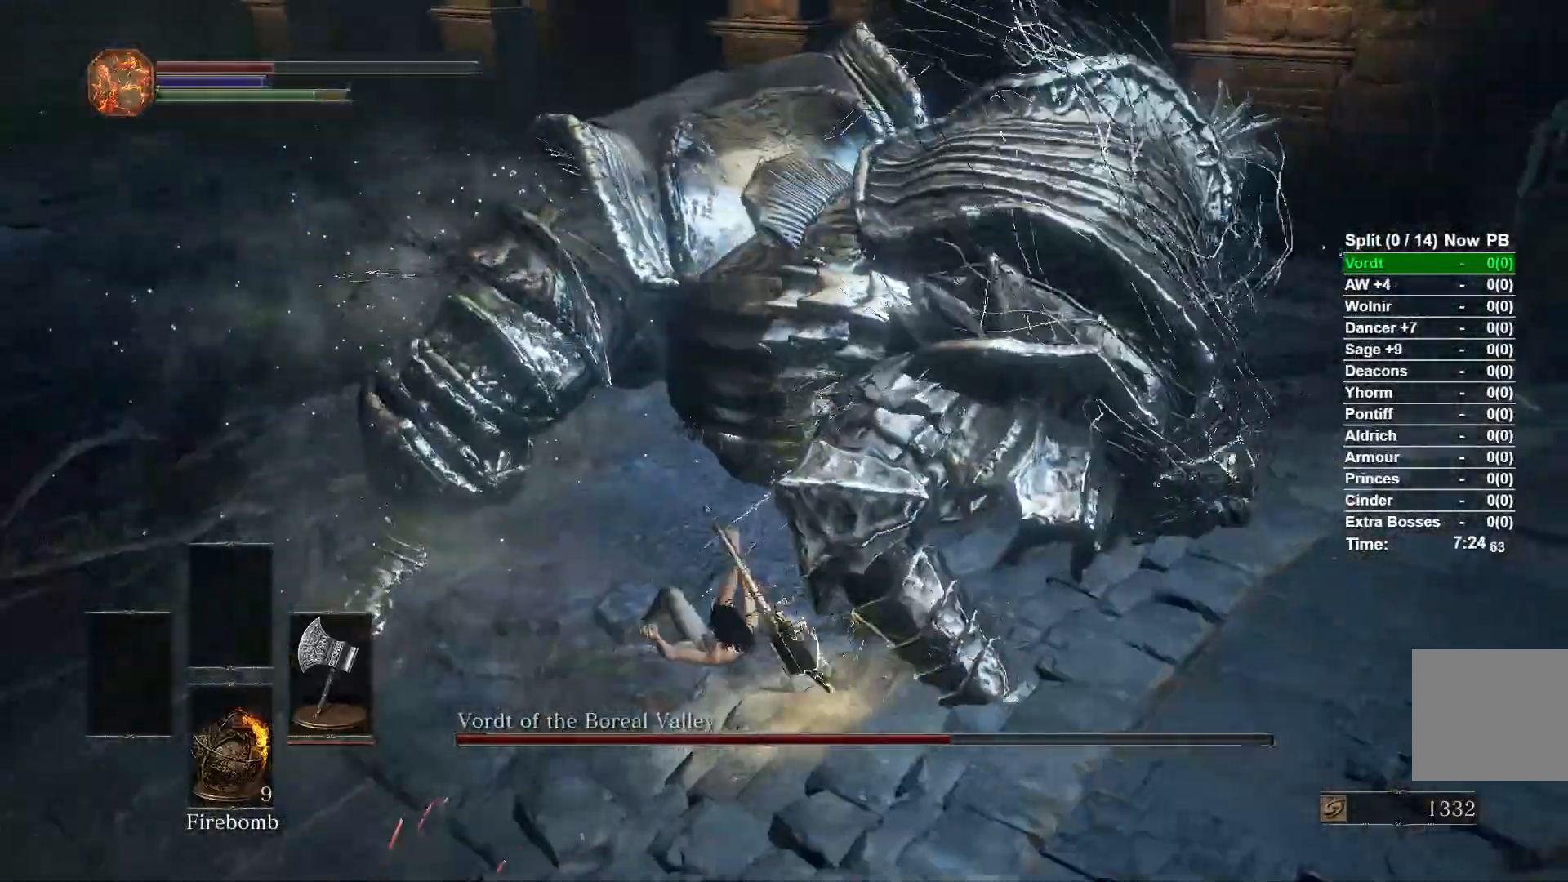
{"buttons": [], "left_stick": "up-left", "right_stick": "right", "events": [[217, "right_stick", "right"]]}
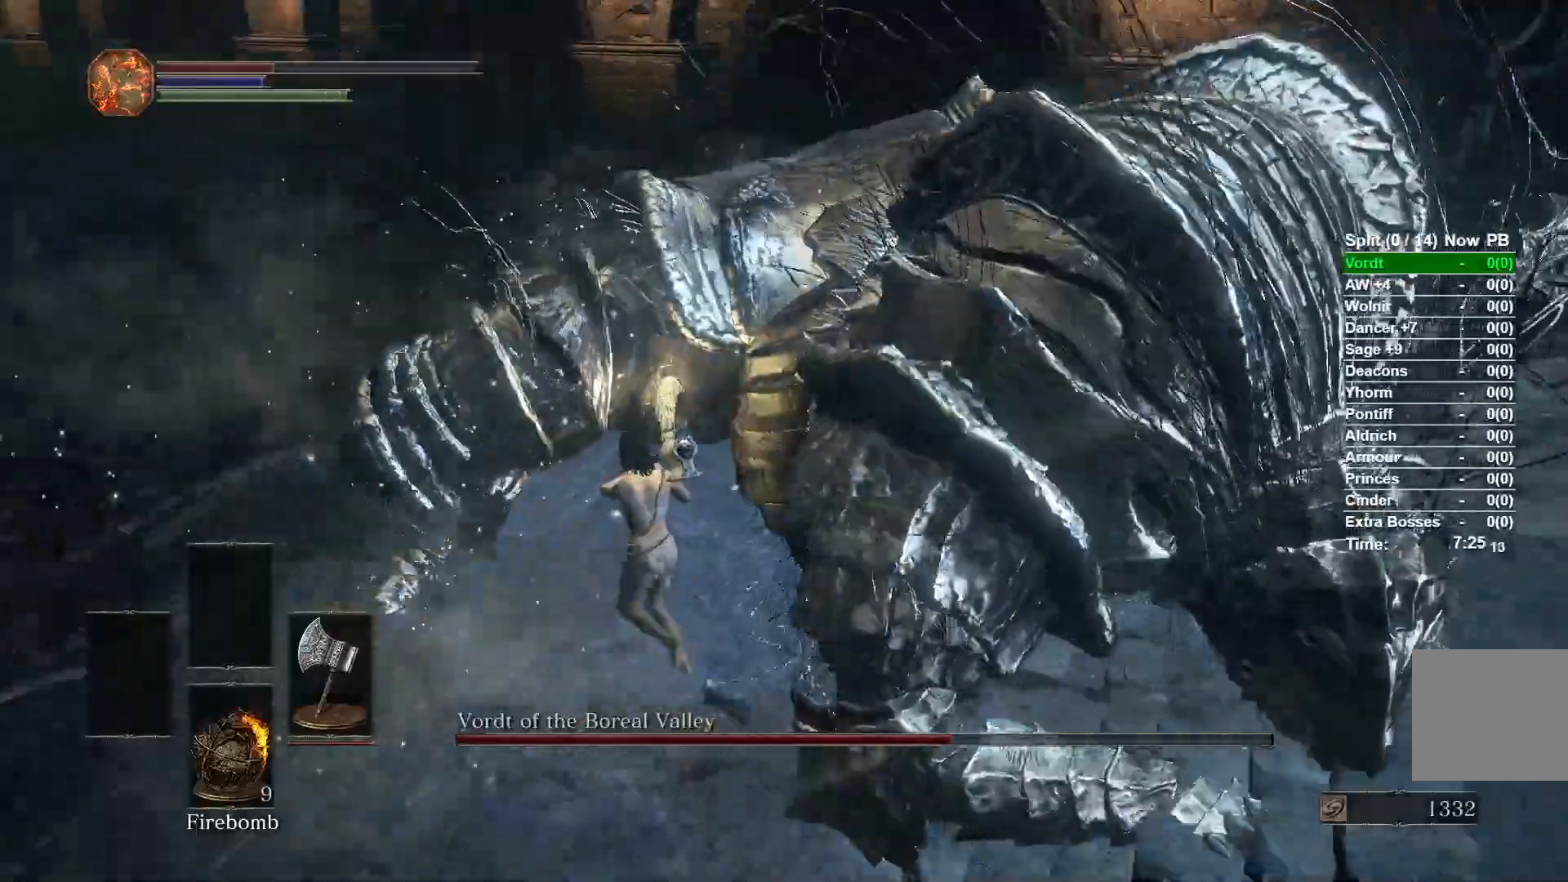
{"buttons": [], "left_stick": "down-right", "right_stick": "right", "events": [[250, "left_stick", "down-left"], [333, "left_stick", "down"], [500, "left_stick", "down-right"]]}
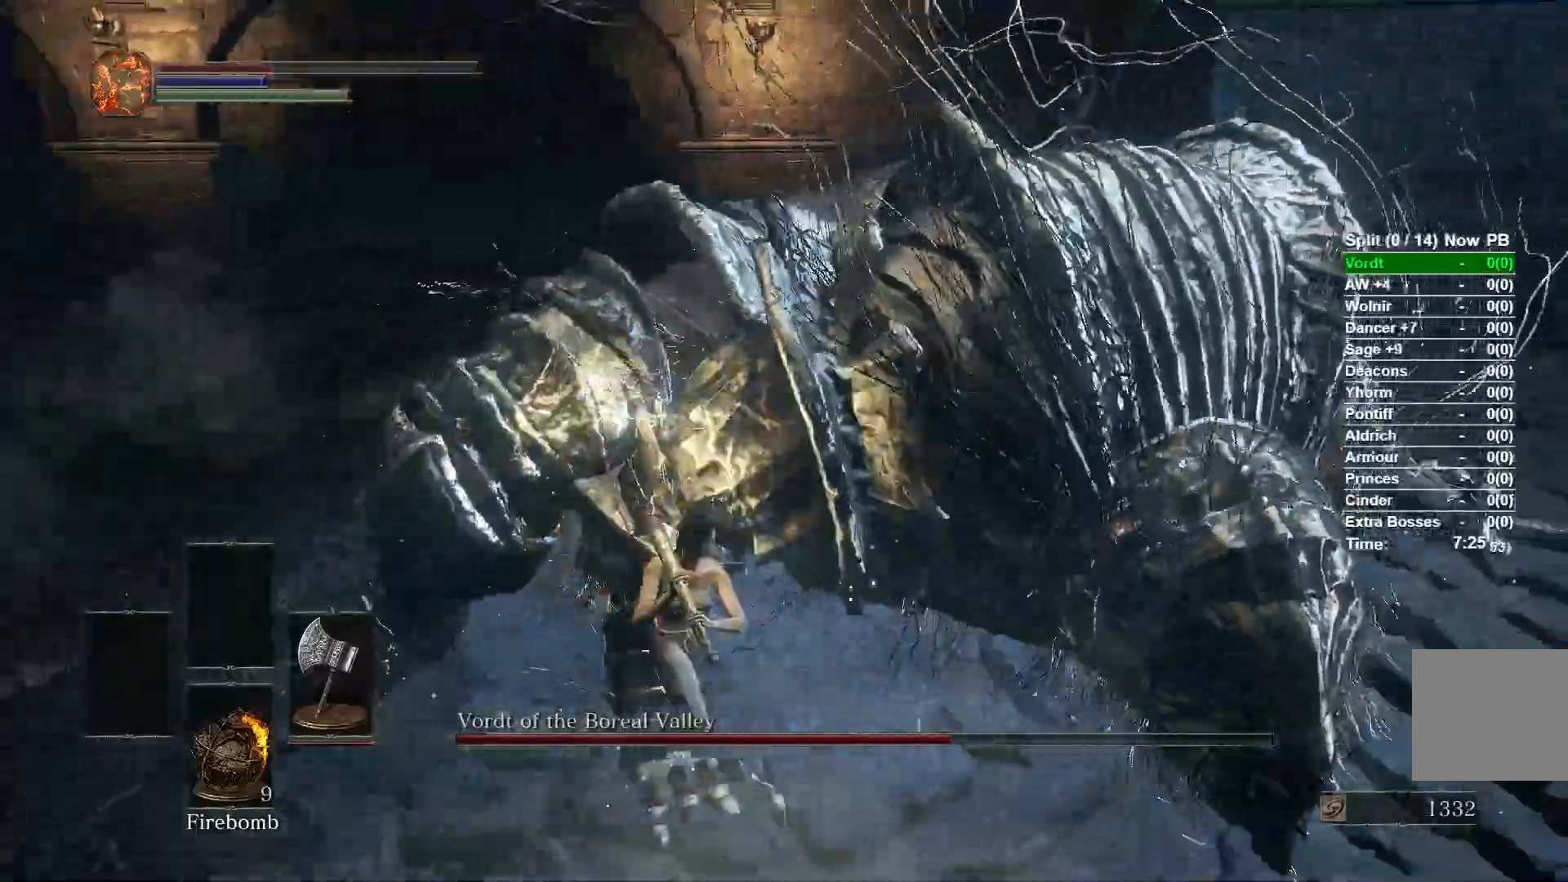
{"buttons": [], "left_stick": "center", "right_stick": "right", "events": [[150, "left_stick", "center"], [167, "R1", "down"], [283, "R1", "up"]]}